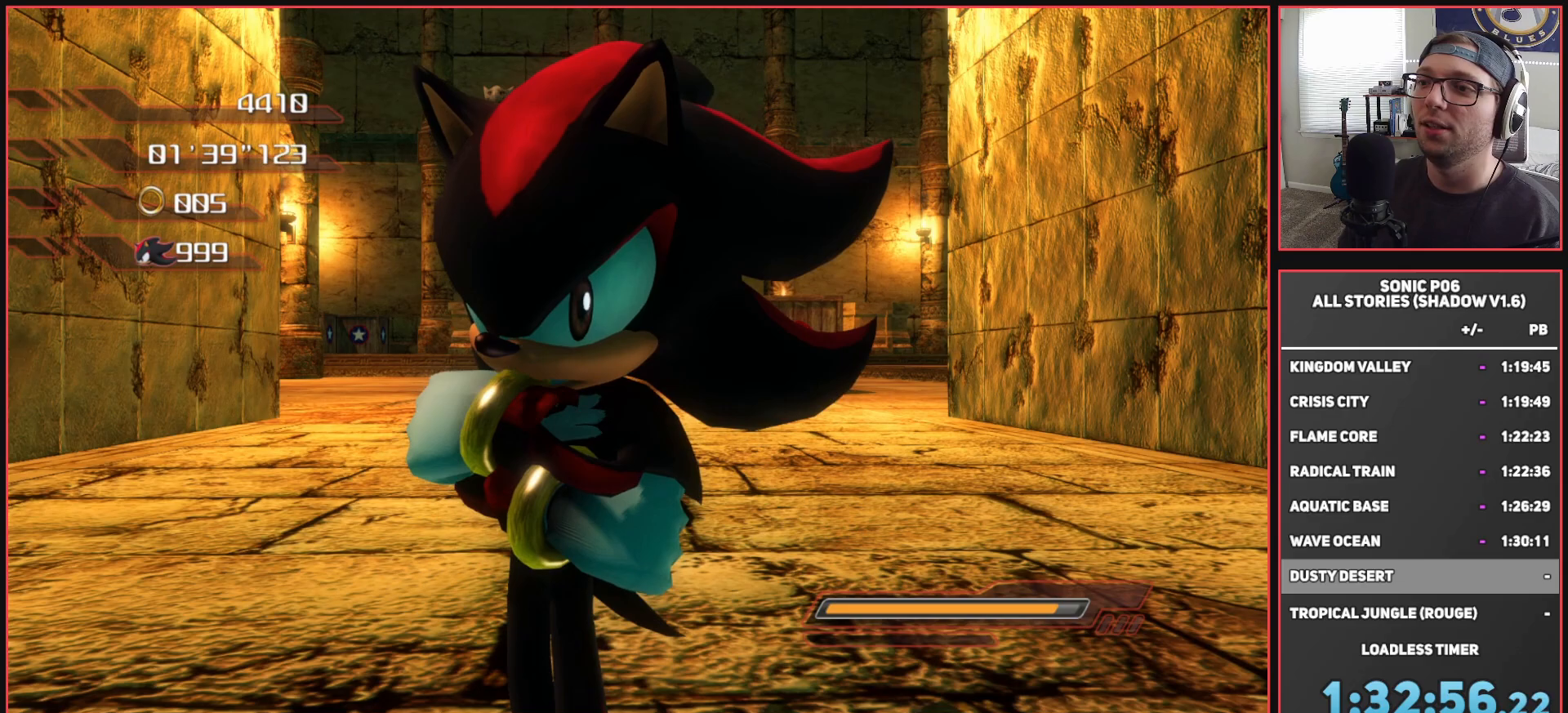
Gameplay with a controller (Xbox layout); each line is a JSON object with the inputs held at the frame after it. "events" lists button and stick changes between this image and that frame as [ms after this image, input, new state], when the widget could be followed in between.
{"buttons": [], "left_stick": "center", "right_stick": "center", "events": []}
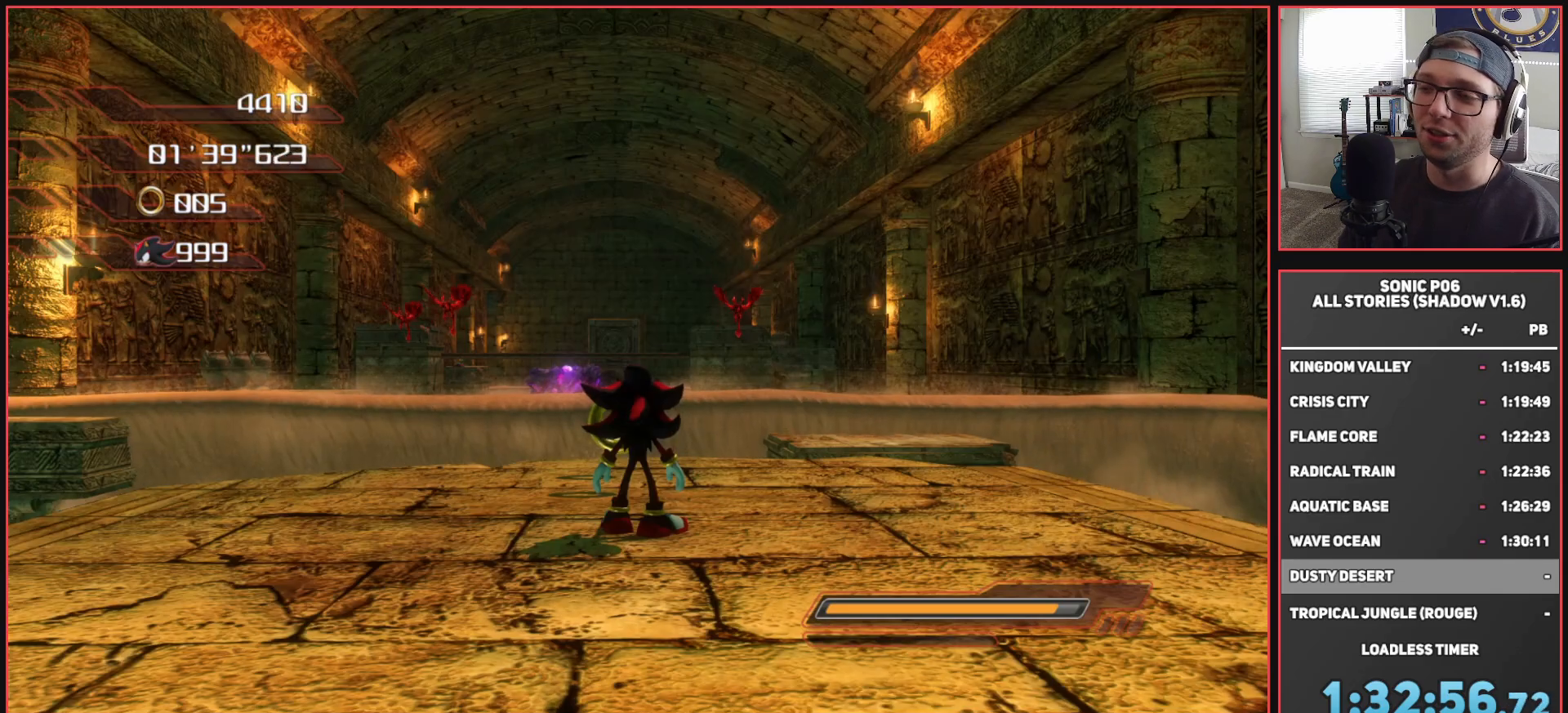
{"buttons": [], "left_stick": "left", "right_stick": "center", "events": [[500, "left_stick", "left"]]}
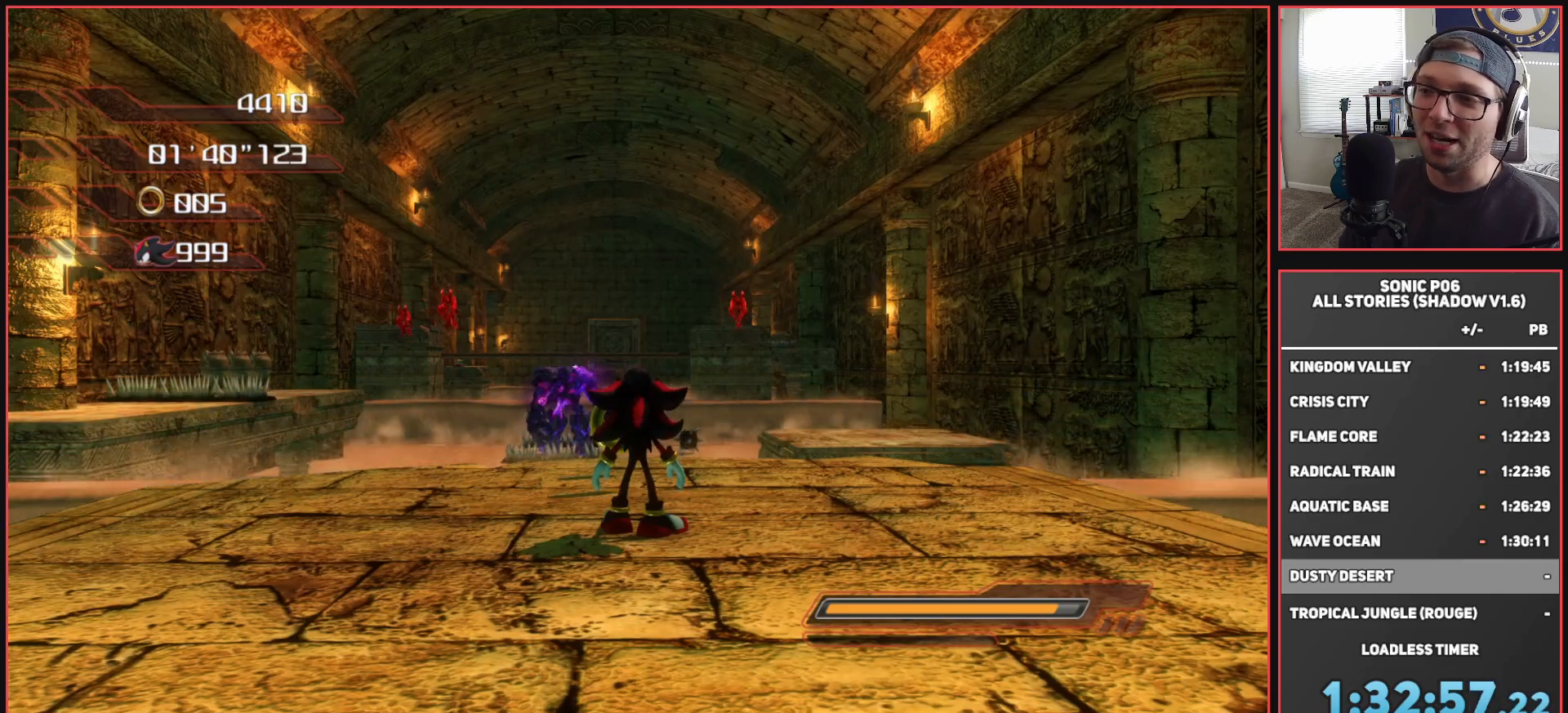
{"buttons": [], "left_stick": "up-right", "right_stick": "center", "events": [[17, "left_stick", "up-left"], [200, "left_stick", "up"], [317, "left_stick", "up-right"]]}
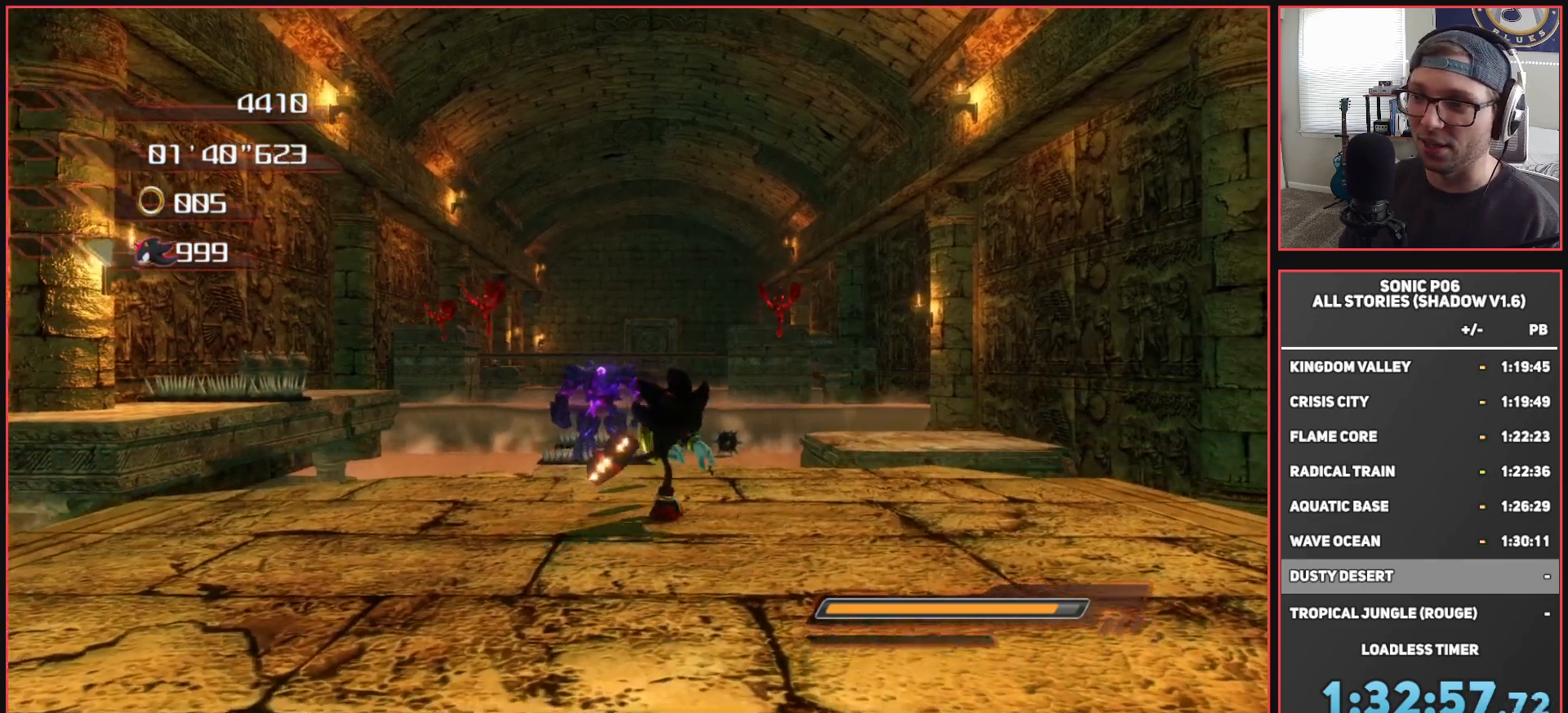
{"buttons": [], "left_stick": "down-right", "right_stick": "center", "events": [[17, "left_stick", "down-right"], [100, "left_stick", "down-left"], [483, "left_stick", "down-right"]]}
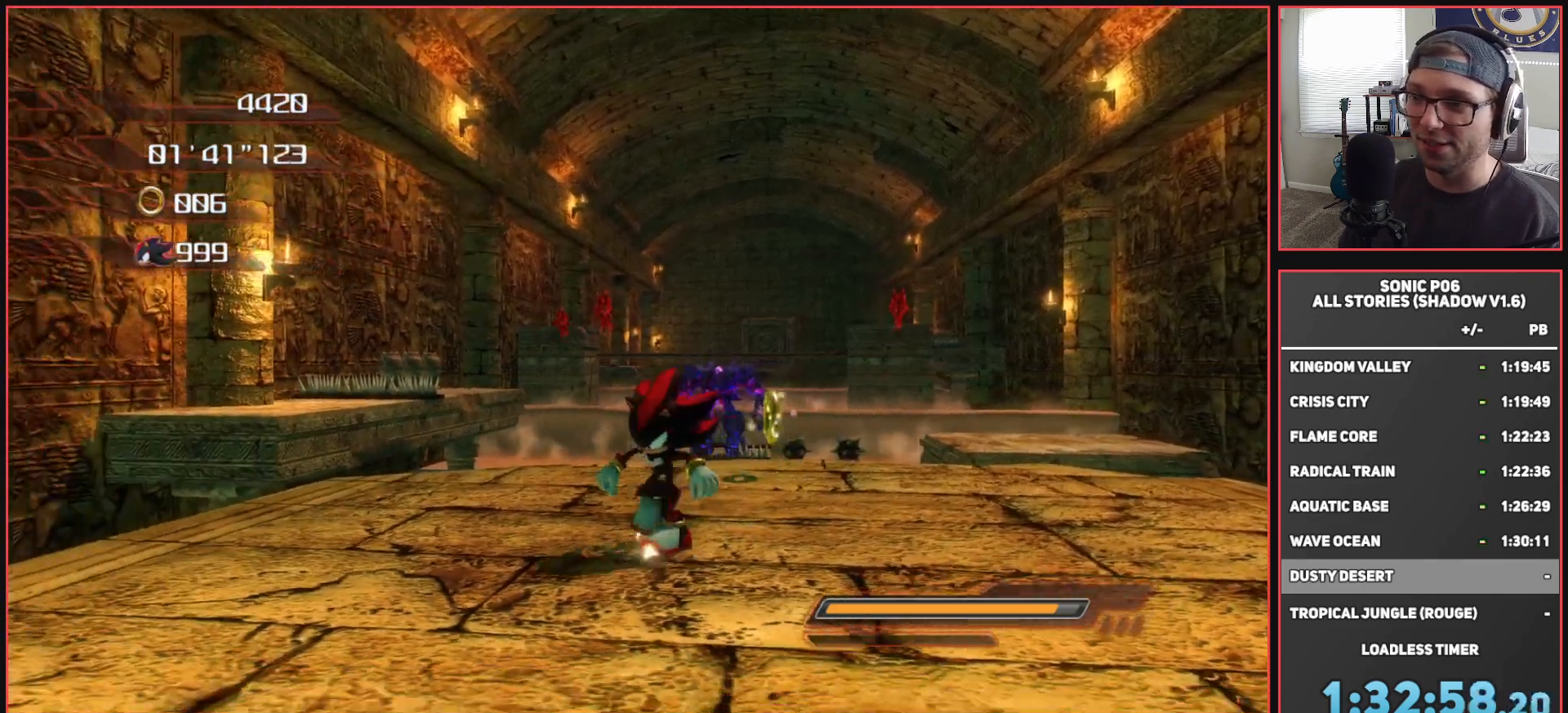
{"buttons": [], "left_stick": "center", "right_stick": "center", "events": [[50, "left_stick", "center"]]}
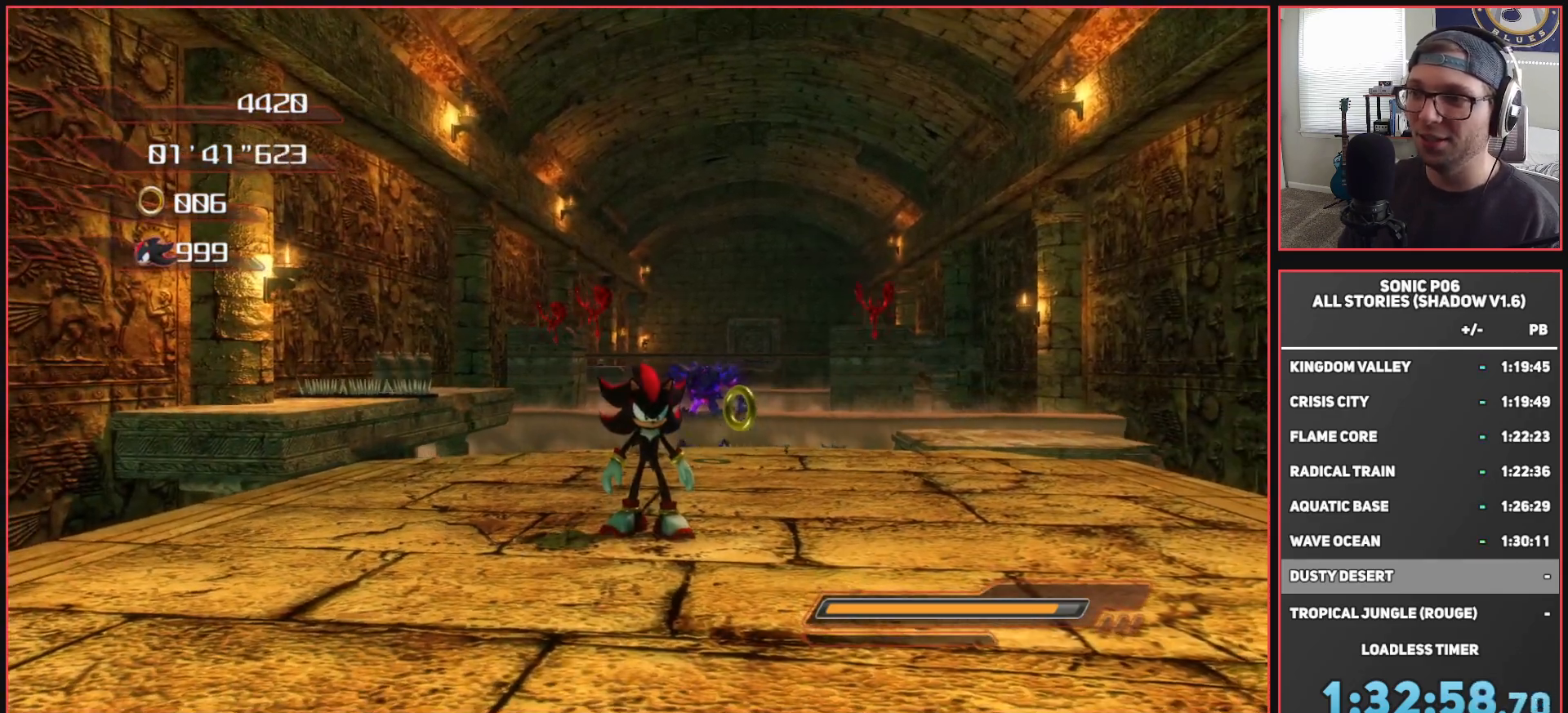
{"buttons": [], "left_stick": "center", "right_stick": "center", "events": [[67, "left_stick", "down"], [233, "left_stick", "center"]]}
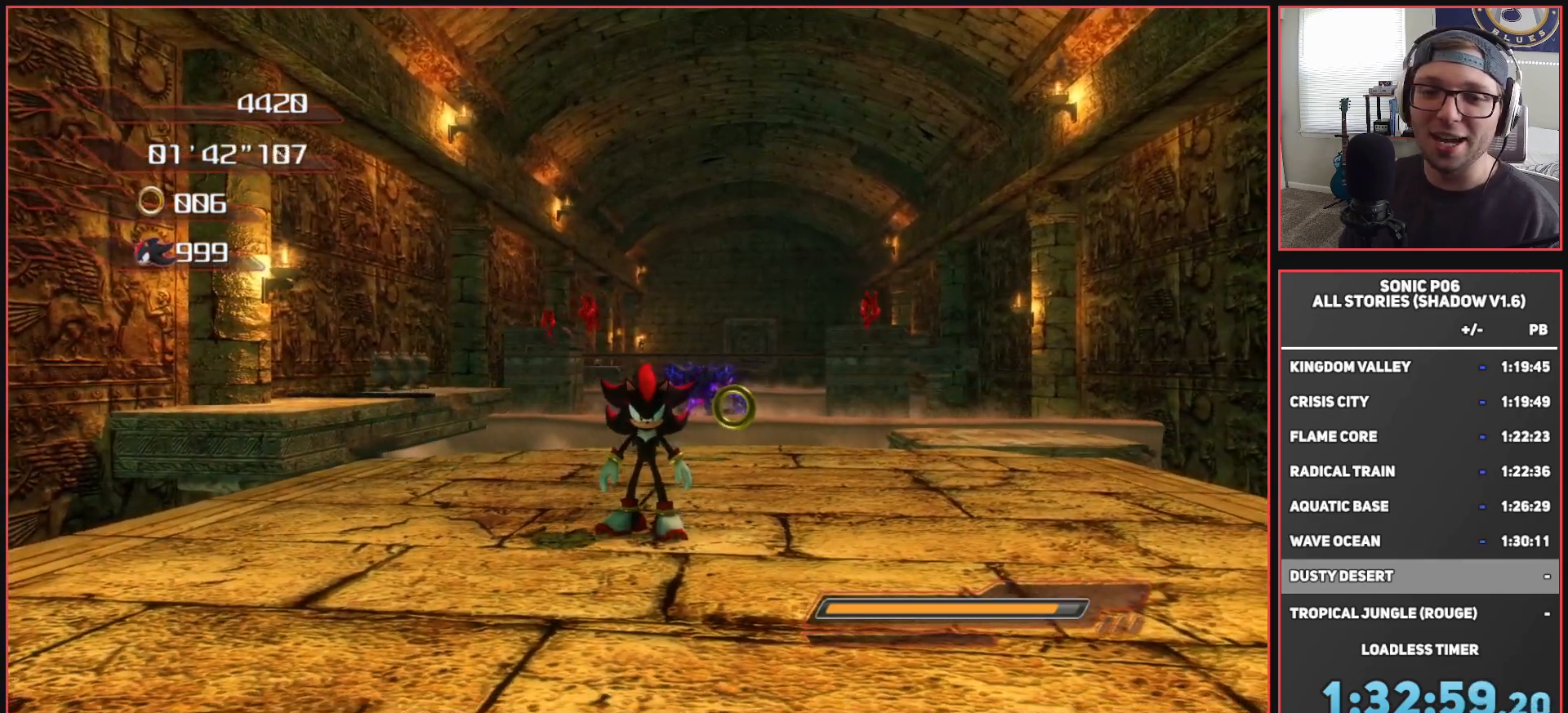
{"buttons": [], "left_stick": "center", "right_stick": "center", "events": []}
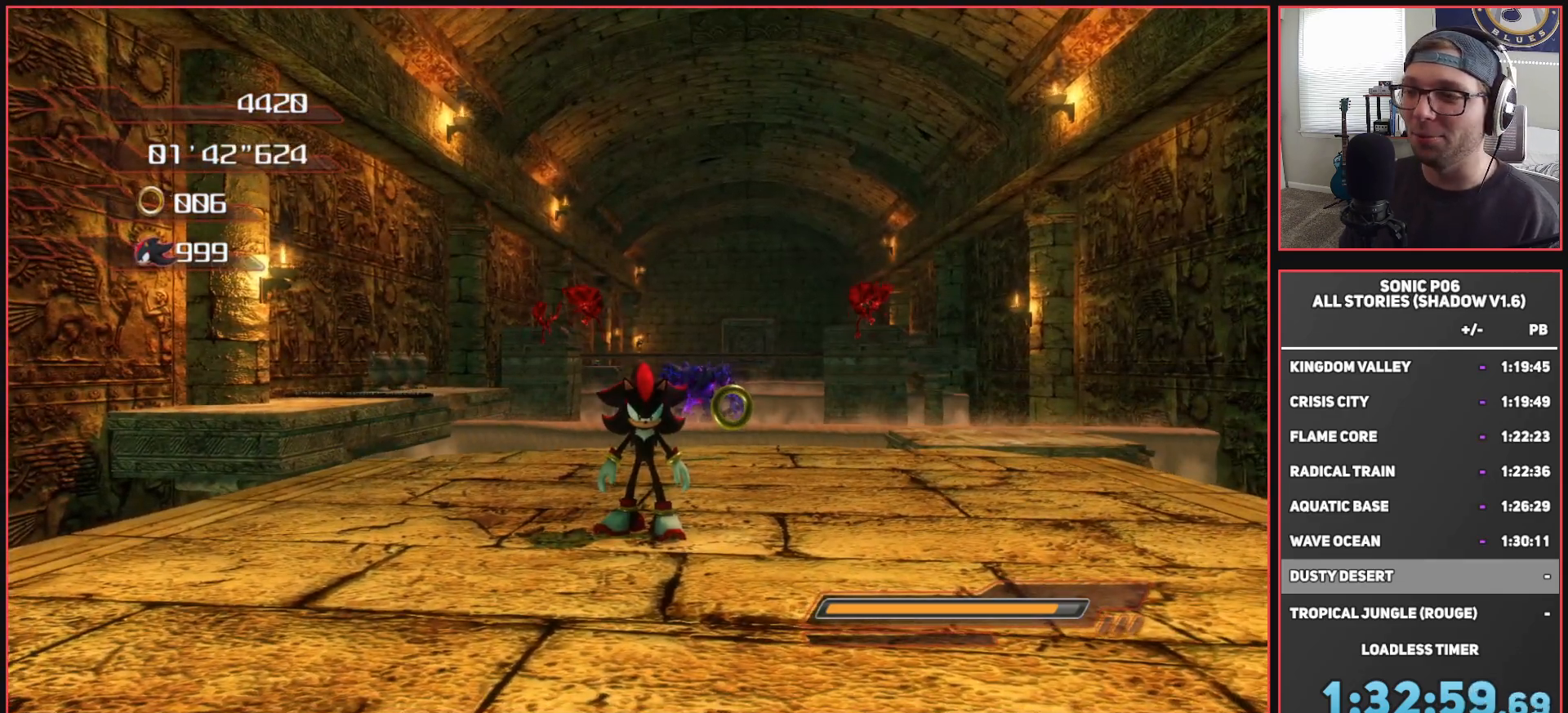
{"buttons": [], "left_stick": "center", "right_stick": "center", "events": []}
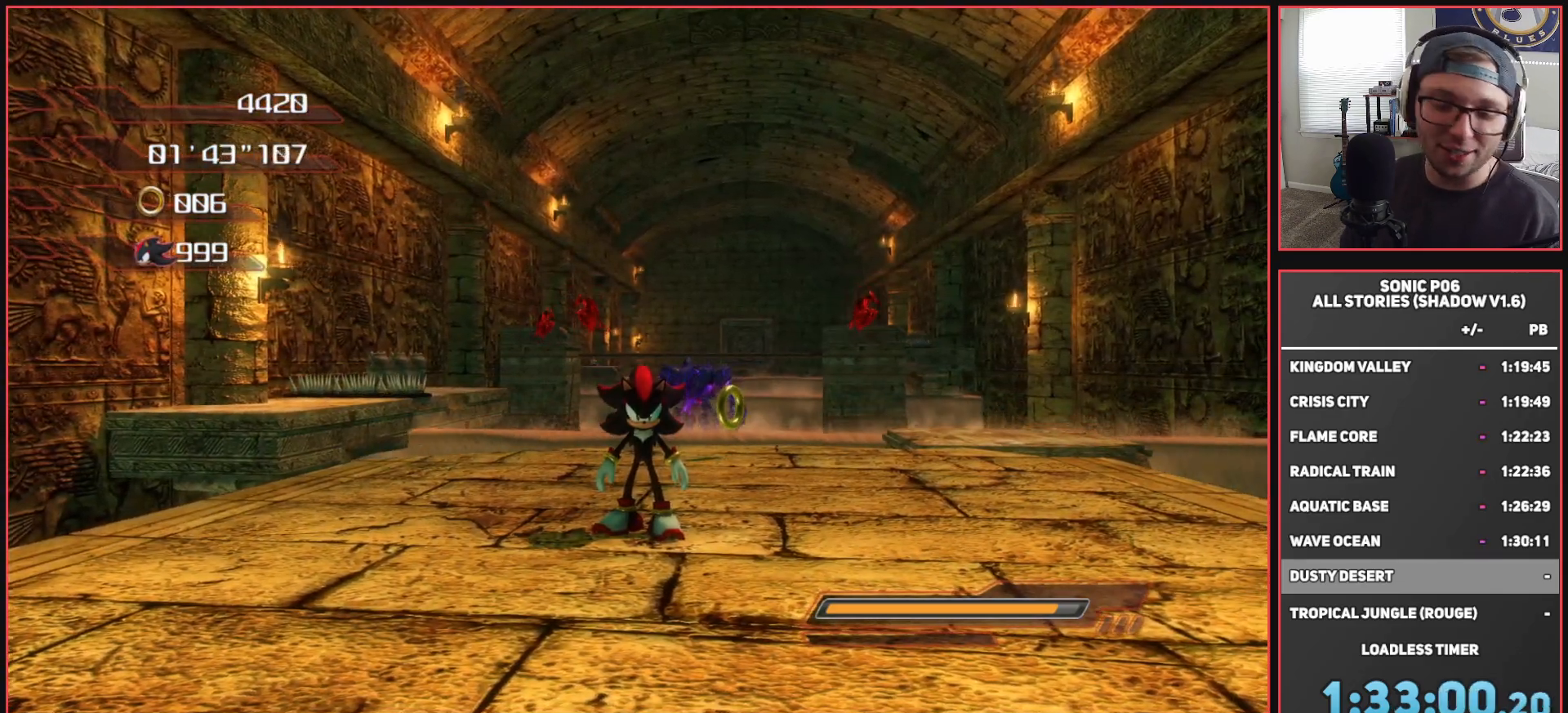
{"buttons": [], "left_stick": "center", "right_stick": "center", "events": []}
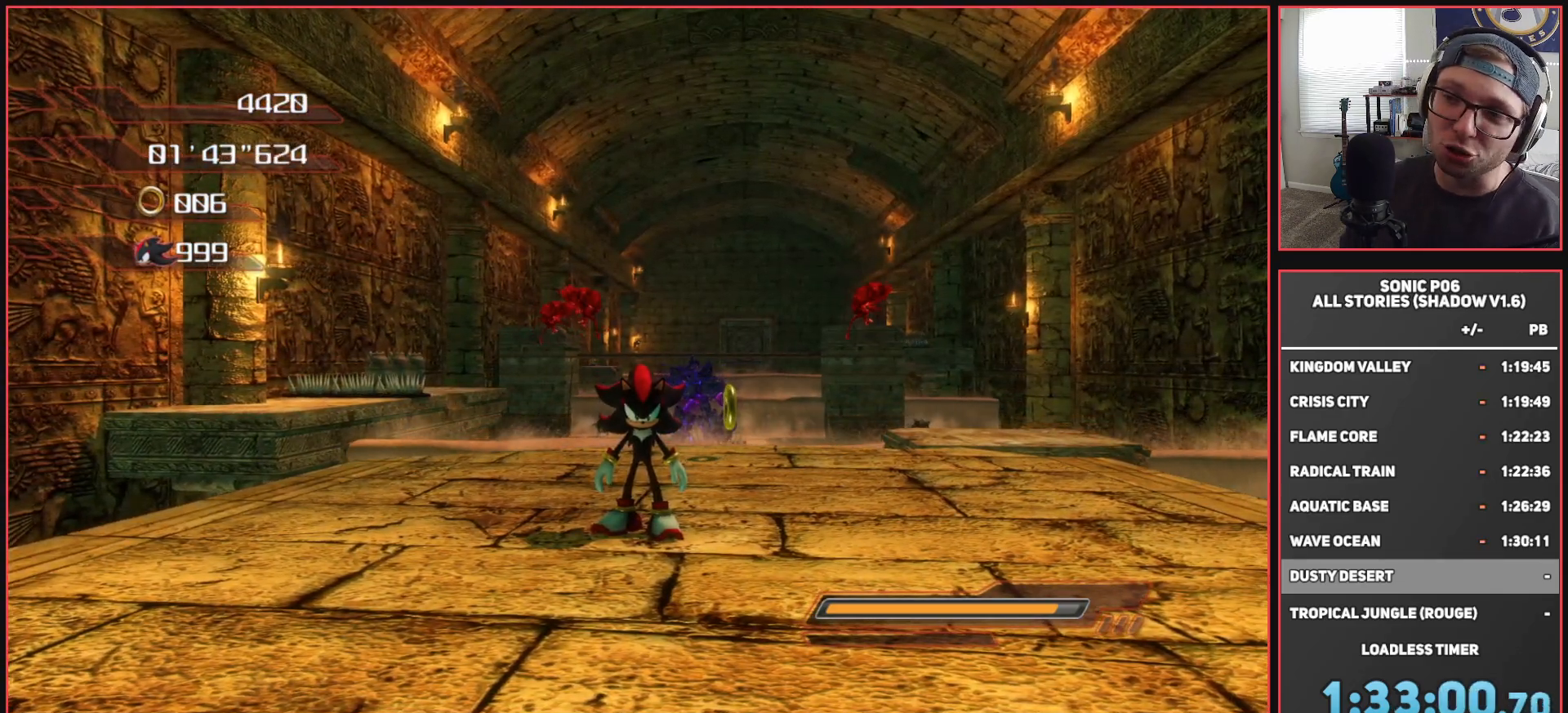
{"buttons": [], "left_stick": "center", "right_stick": "center", "events": []}
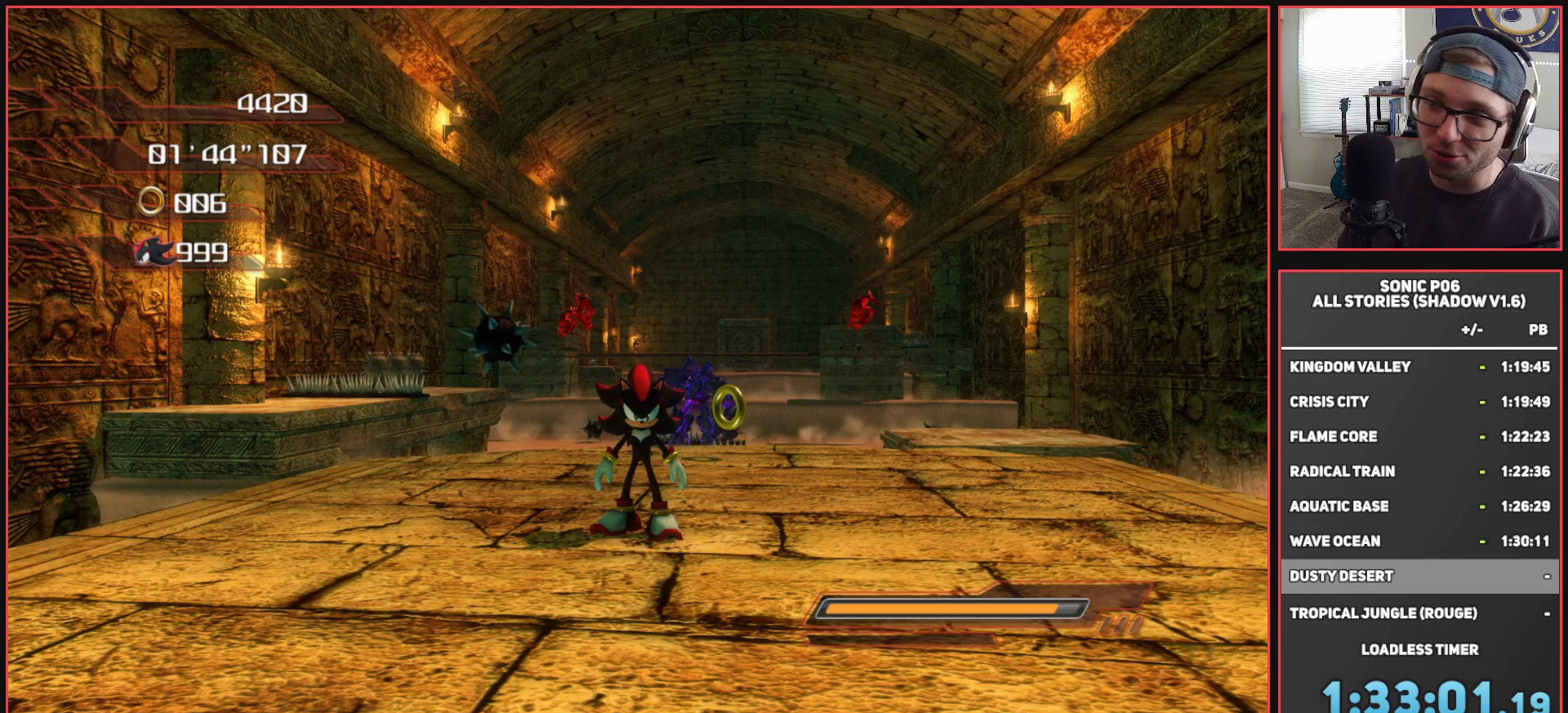
{"buttons": ["A"], "left_stick": "center", "right_stick": "center", "events": [[50, "START", "down"], [217, "START", "up"], [333, "left_stick", "up"], [383, "A", "down"], [433, "left_stick", "center"]]}
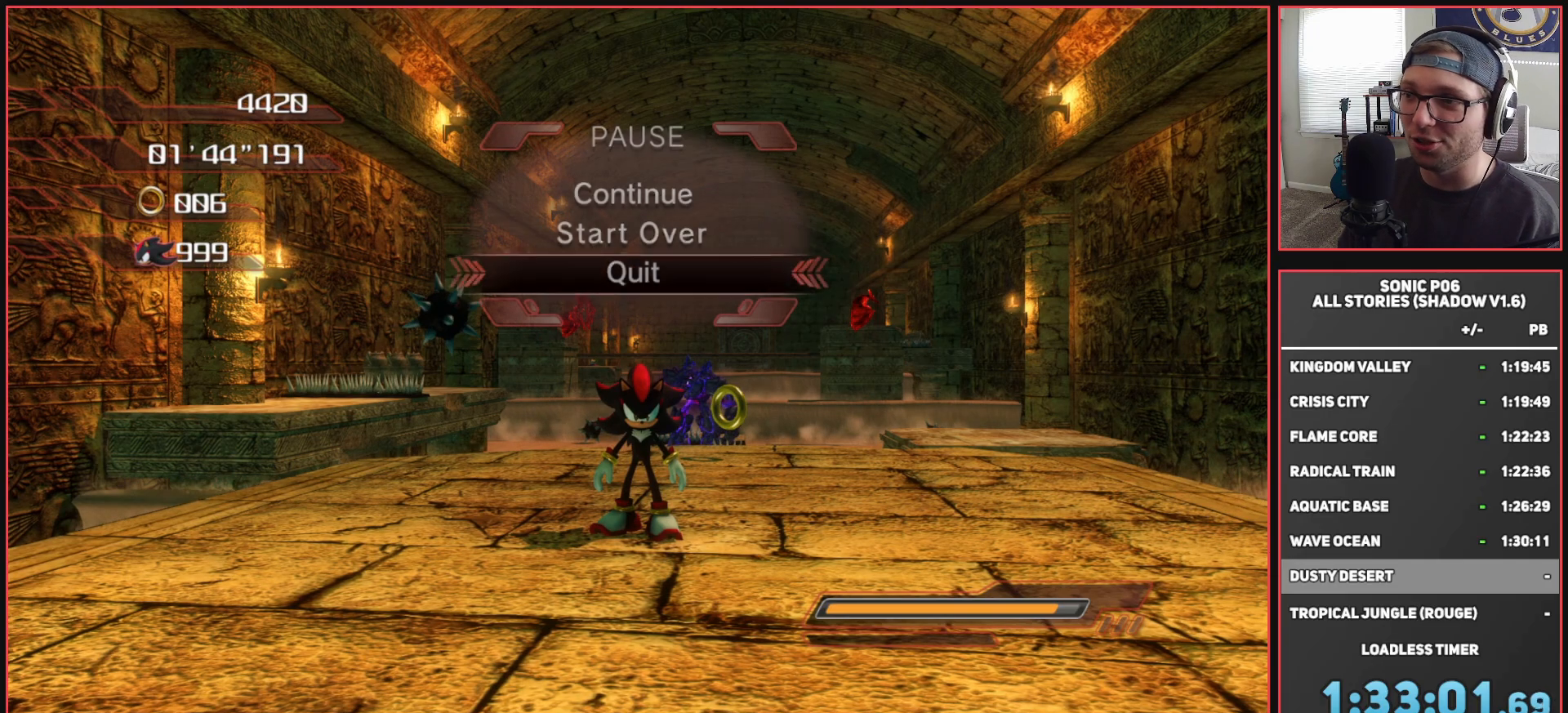
{"buttons": [], "left_stick": "center", "right_stick": "center", "events": [[150, "A", "up"]]}
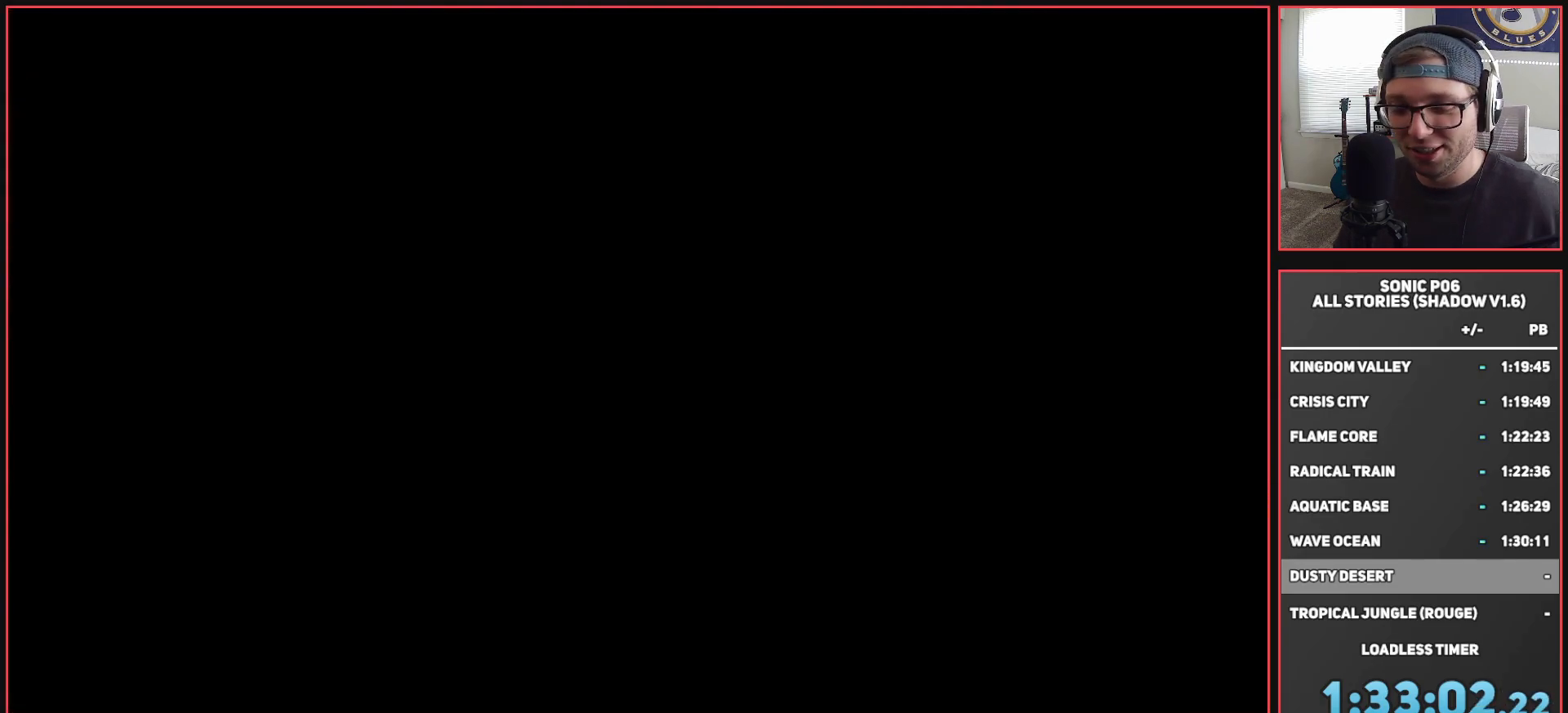
{"buttons": [], "left_stick": "center", "right_stick": "center", "events": []}
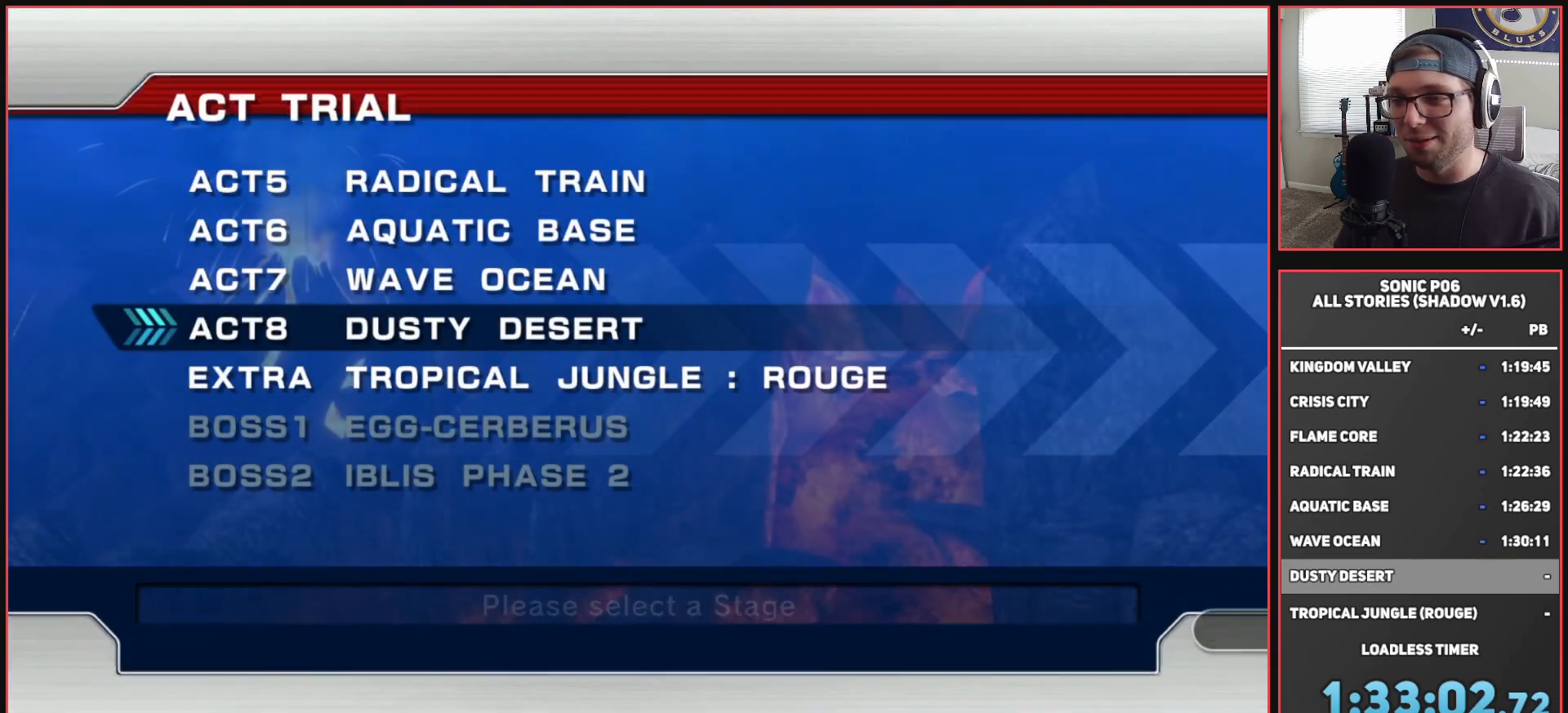
{"buttons": [], "left_stick": "center", "right_stick": "center", "events": []}
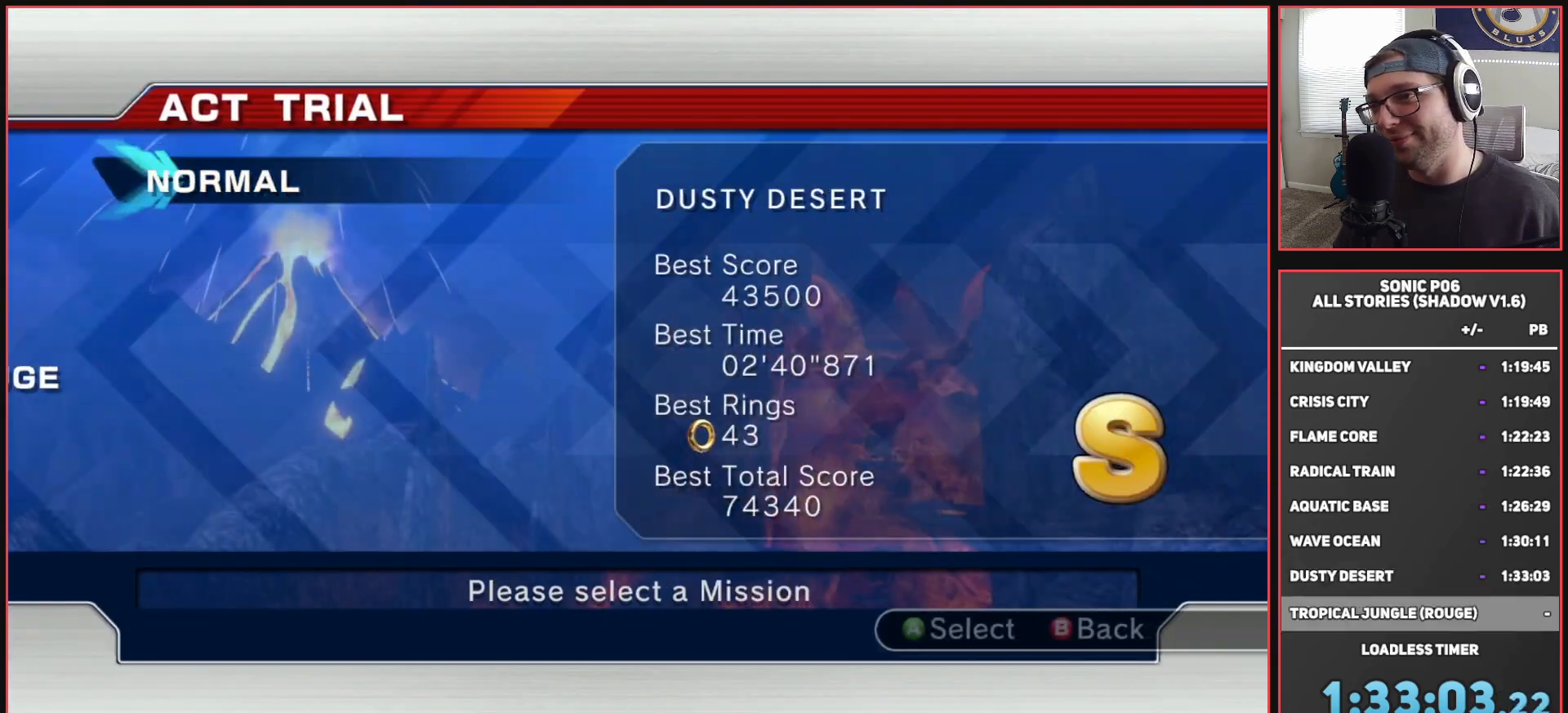
{"buttons": [], "left_stick": "center", "right_stick": "center", "events": []}
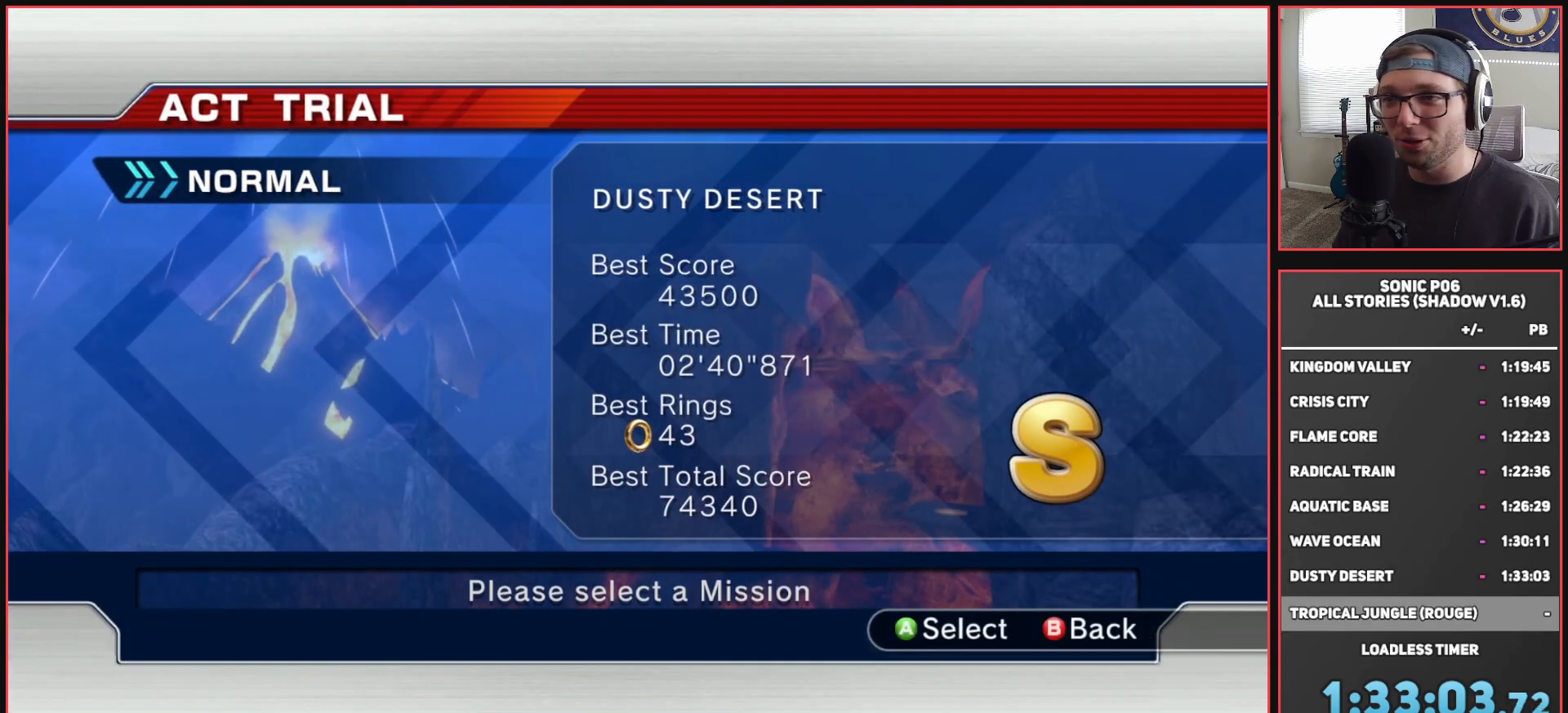
{"buttons": [], "left_stick": "center", "right_stick": "center", "events": [[17, "B", "down"], [133, "B", "up"]]}
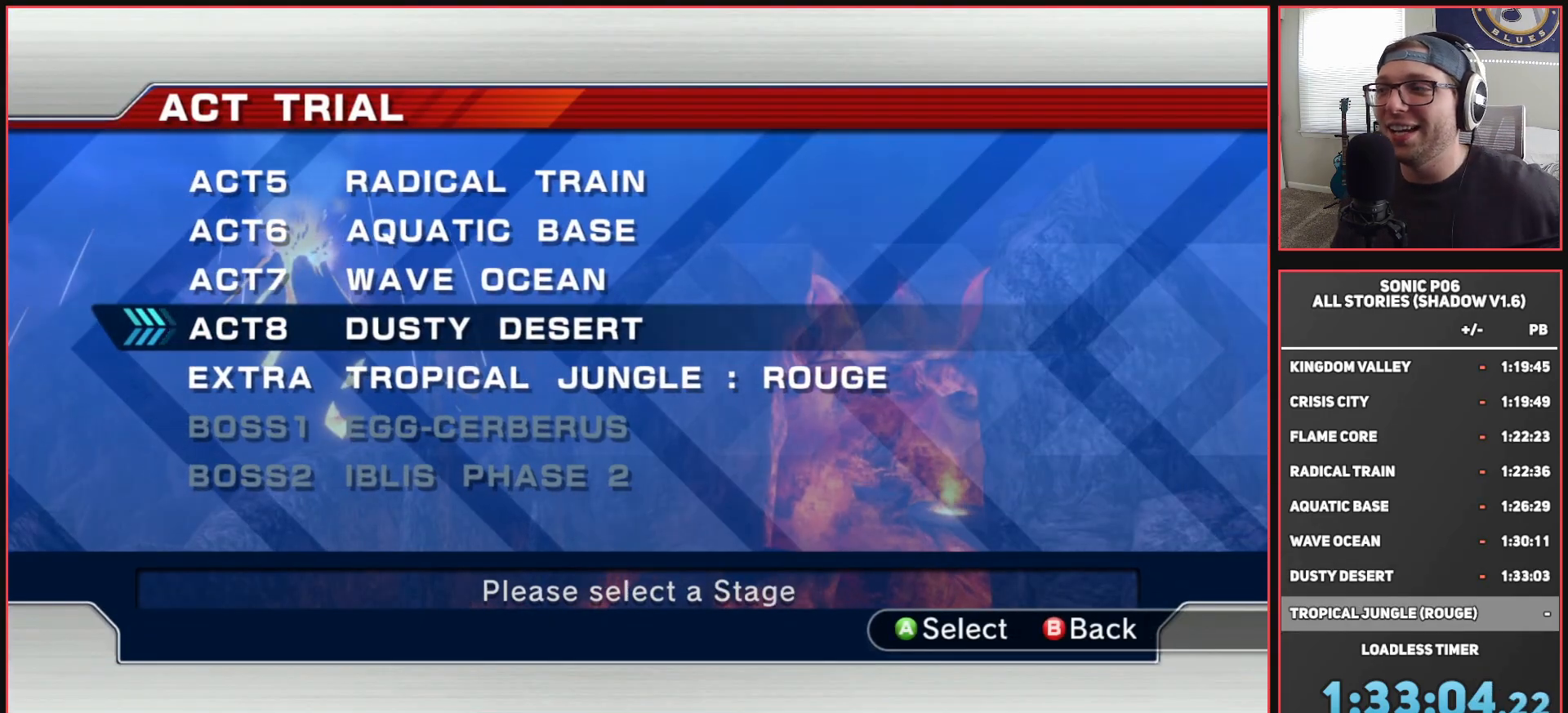
{"buttons": [], "left_stick": "center", "right_stick": "center", "events": []}
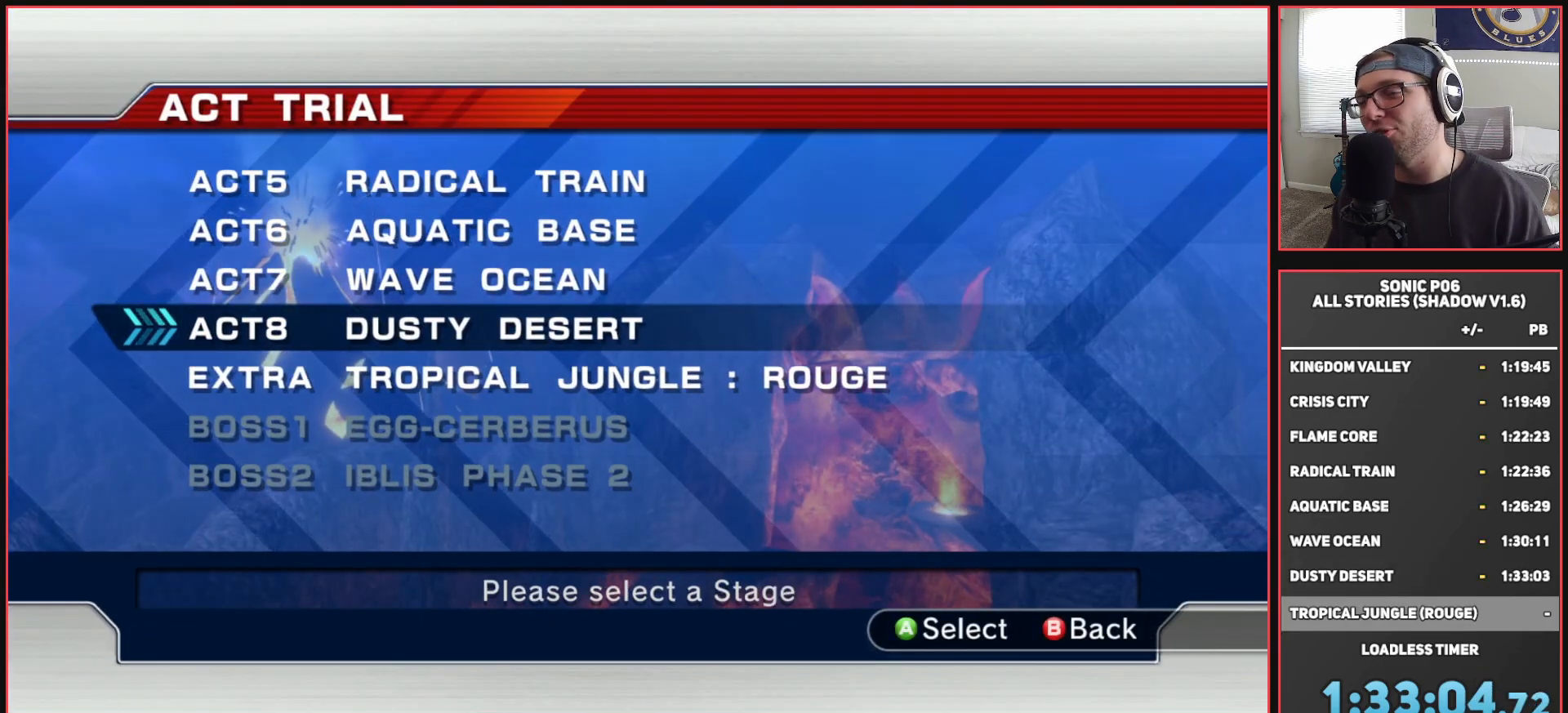
{"buttons": [], "left_stick": "center", "right_stick": "center", "events": []}
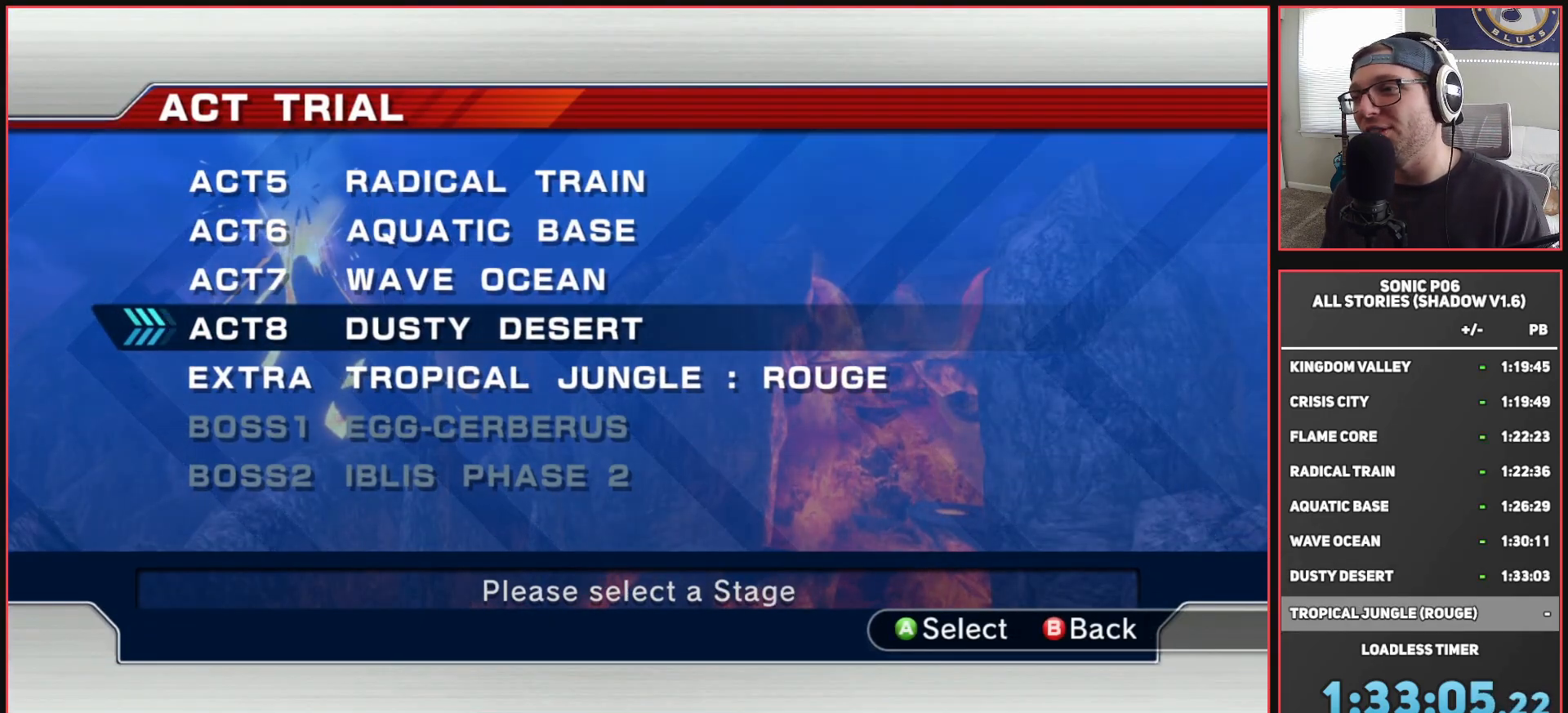
{"buttons": [], "left_stick": "center", "right_stick": "center", "events": [[117, "left_stick", "down"], [267, "left_stick", "center"]]}
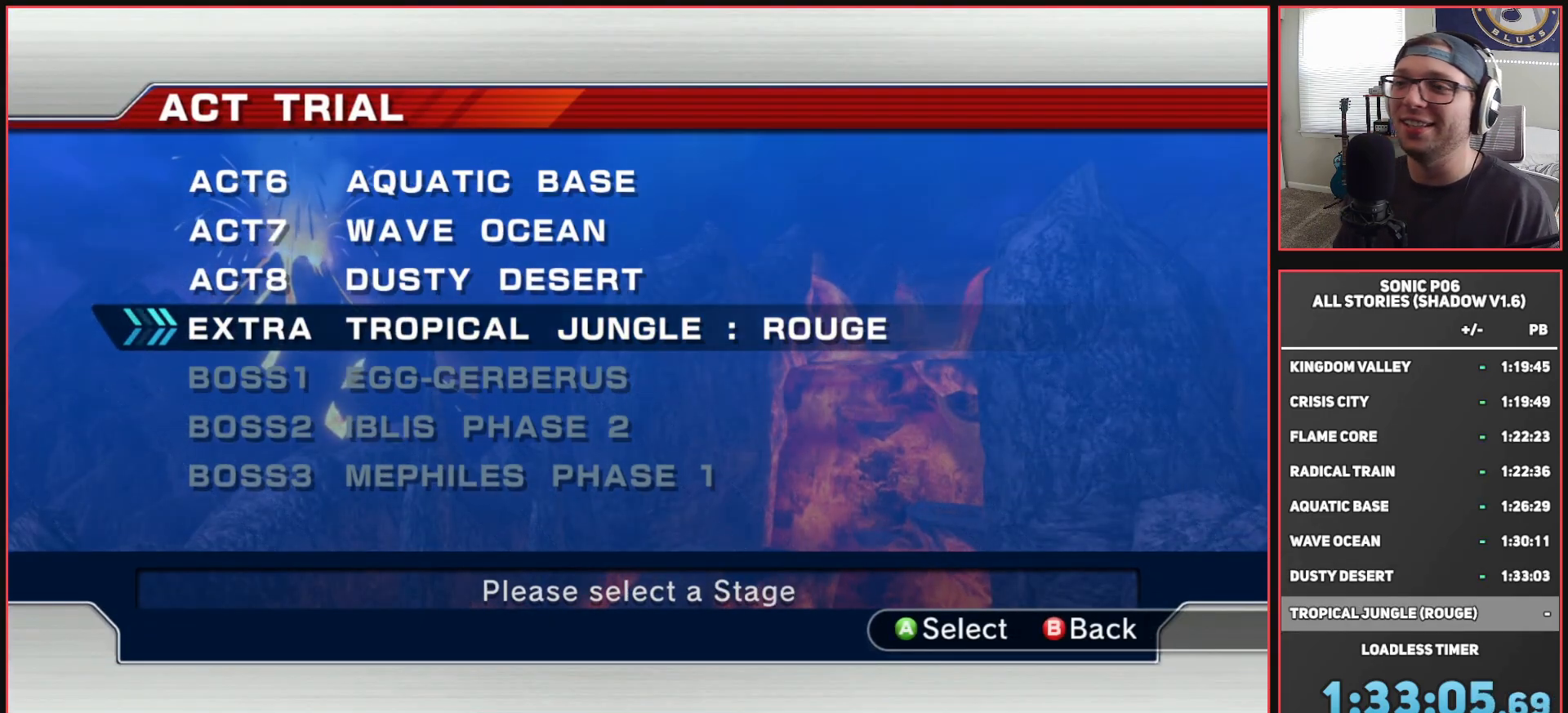
{"buttons": ["A"], "left_stick": "center", "right_stick": "center", "events": [[467, "A", "down"]]}
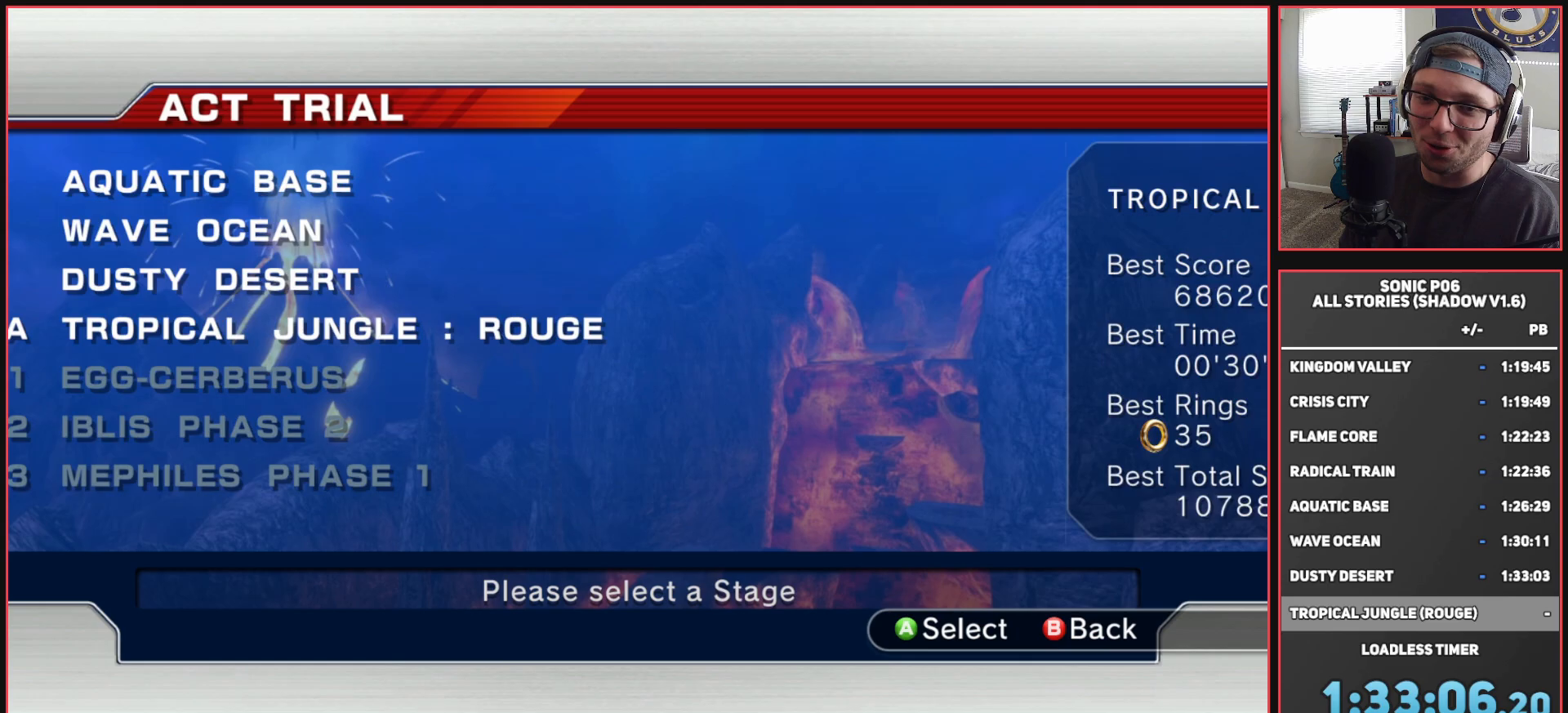
{"buttons": [], "left_stick": "center", "right_stick": "center", "events": [[83, "A", "up"], [117, "A", "down"], [250, "A", "up"], [283, "A", "down"], [433, "A", "up"]]}